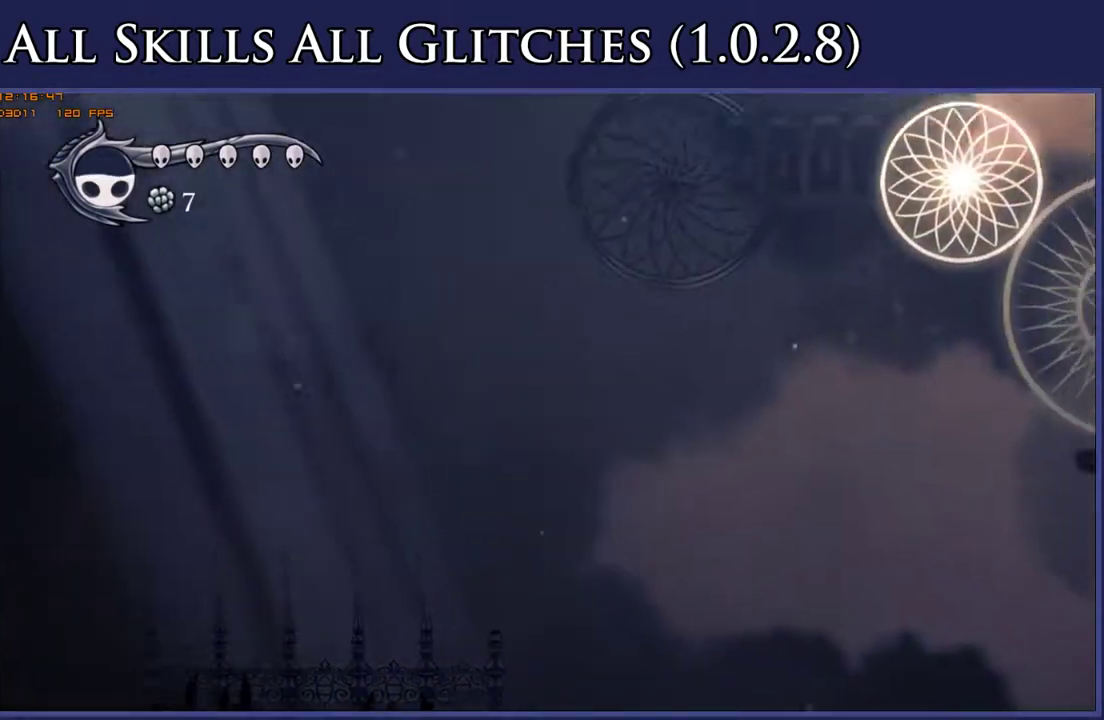
Gameplay with a controller (Xbox layout); each line is a JSON object with the inputs held at the frame after it. "events" lists button and stick changes between this image and that frame as [ms after this image, input, new state], when the widget could be followed in between. Not read: L3 R3 SELECT left_stick.
{"buttons": ["A", "DPAD_RIGHT"], "right_stick": "center", "events": []}
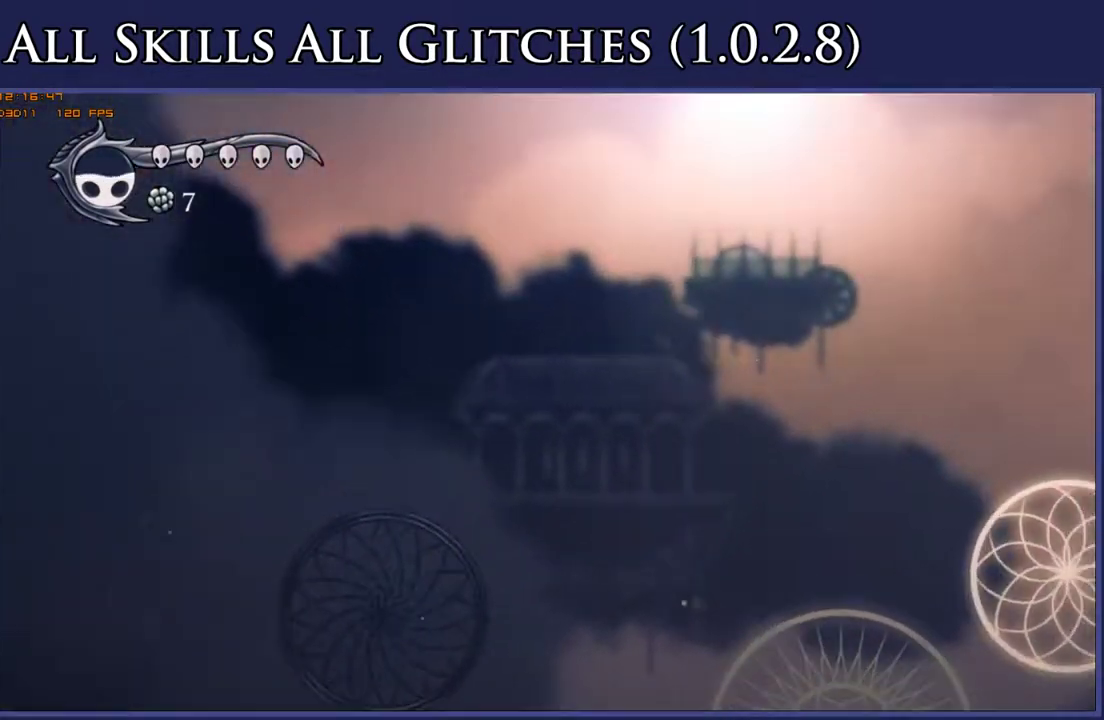
{"buttons": ["DPAD_RIGHT"], "right_stick": "center", "events": [[233, "A", "up"]]}
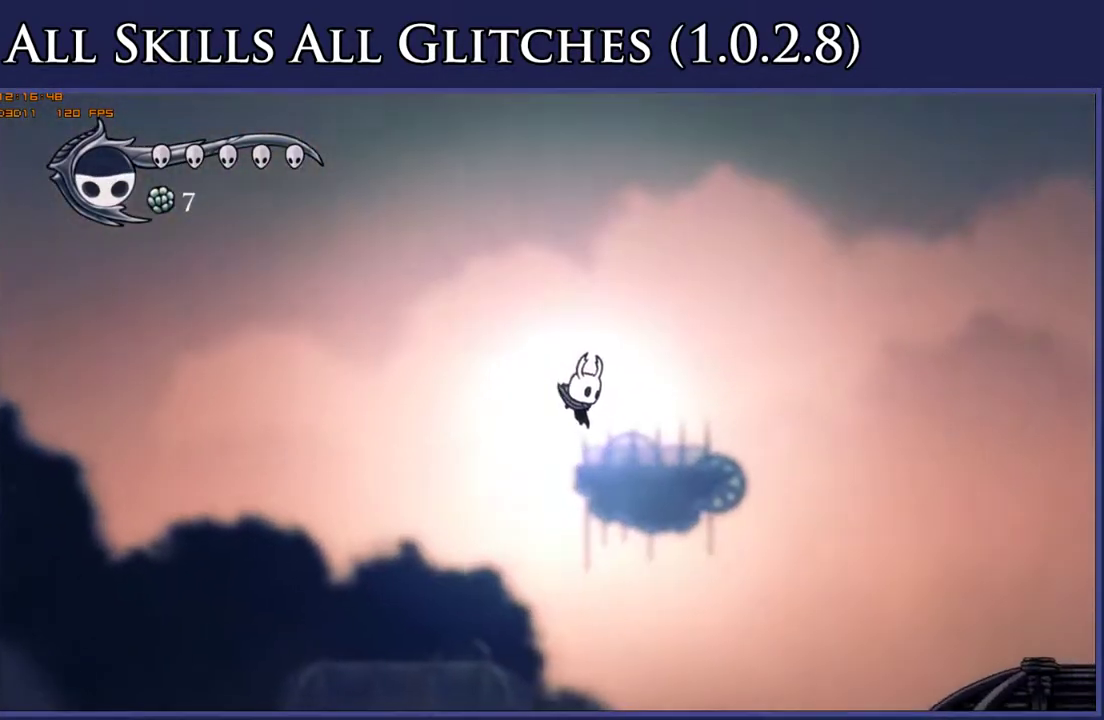
{"buttons": ["DPAD_RIGHT"], "right_stick": "center", "events": [[350, "R2", "down"], [483, "R2", "up"]]}
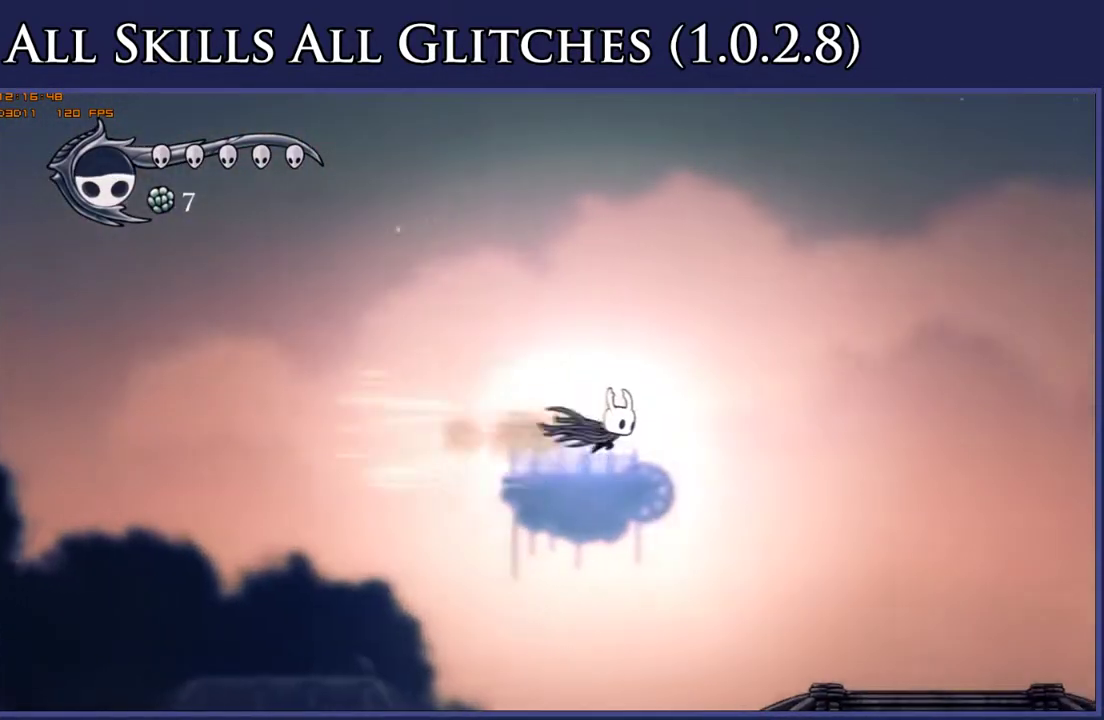
{"buttons": ["Y", "DPAD_RIGHT"], "right_stick": "center", "events": [[433, "Y", "down"]]}
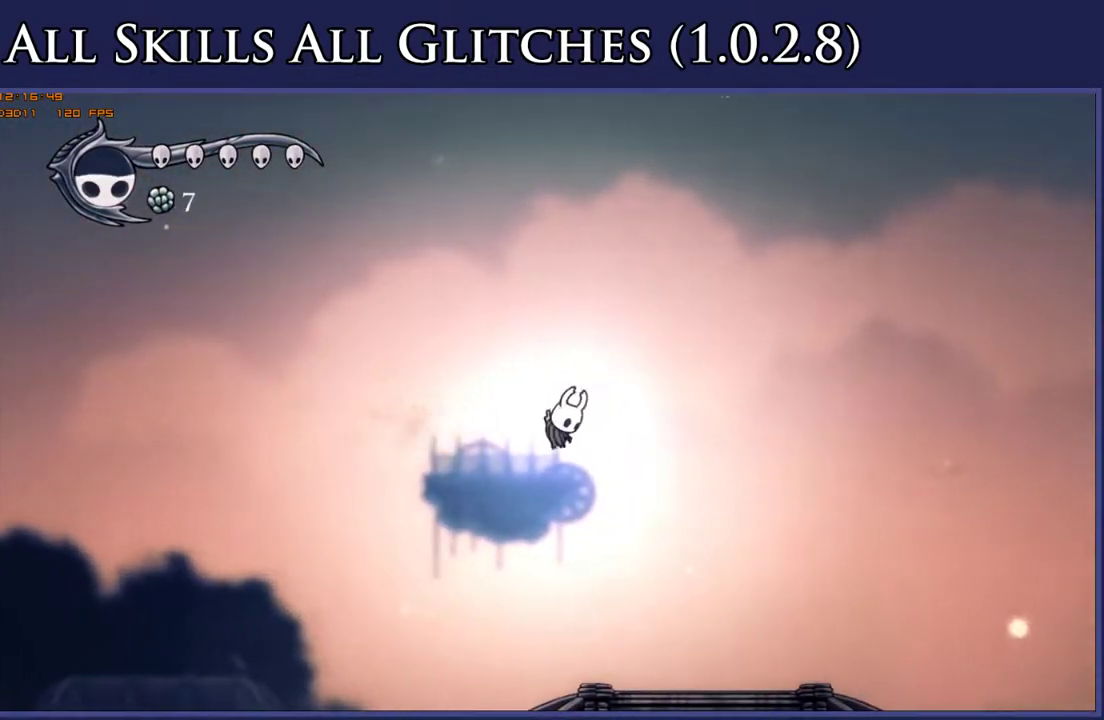
{"buttons": ["DPAD_RIGHT"], "right_stick": "center", "events": [[50, "Y", "up"]]}
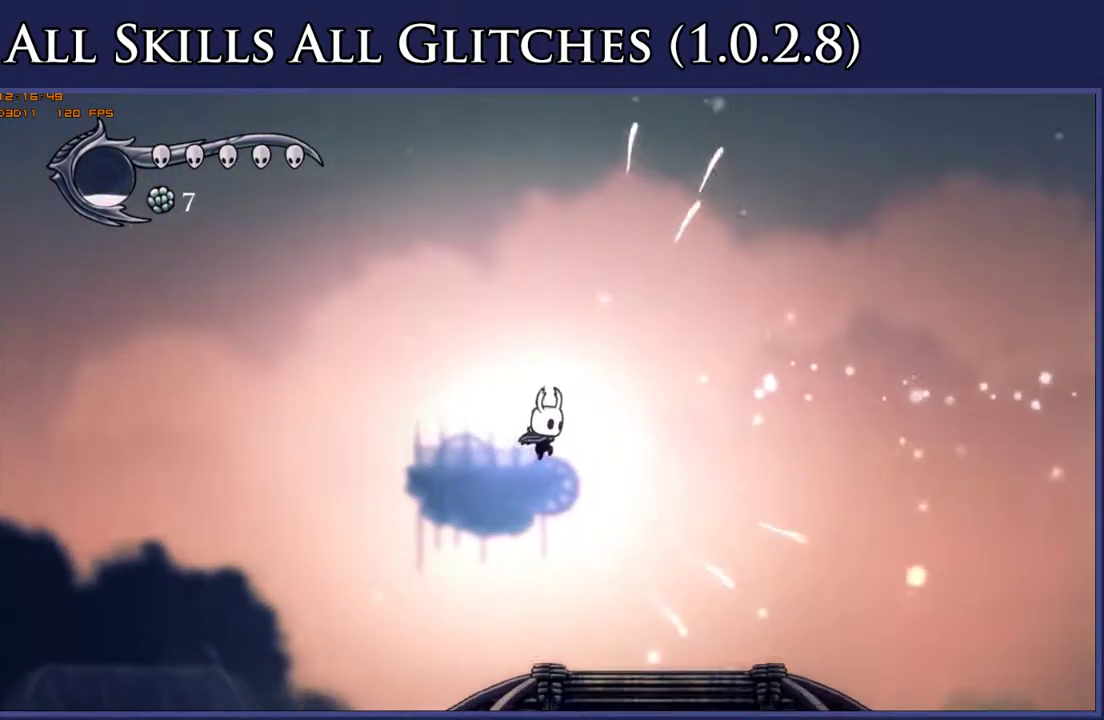
{"buttons": ["L2"], "right_stick": "center", "events": [[117, "DPAD_RIGHT", "up"], [417, "L2", "down"]]}
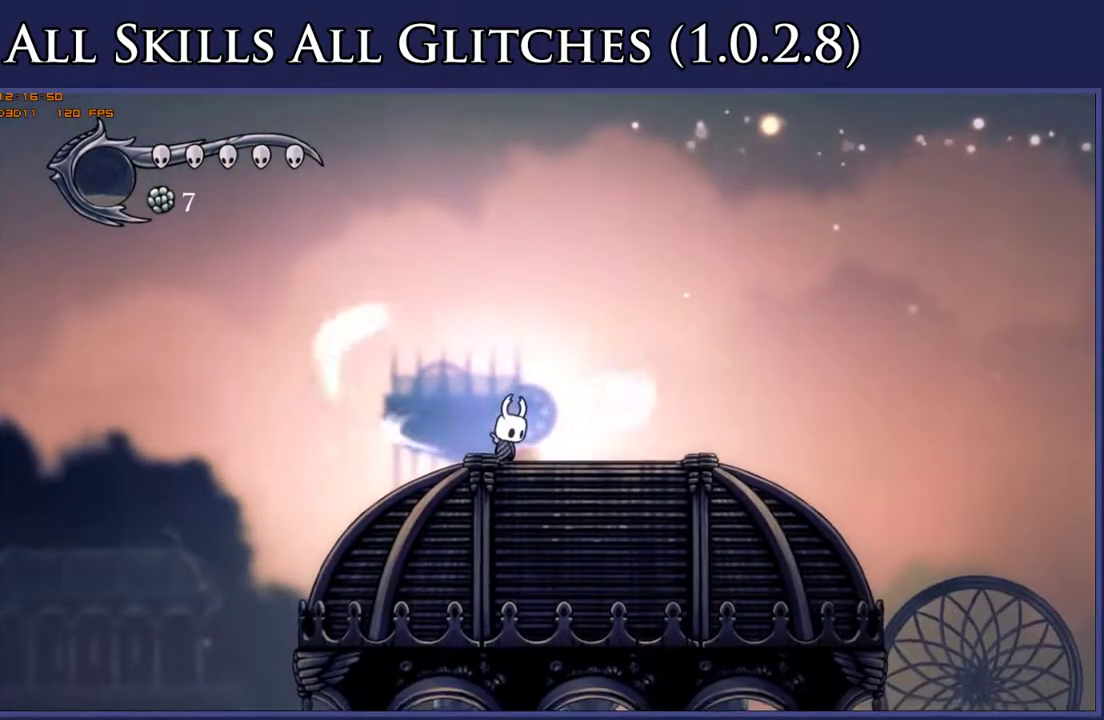
{"buttons": ["L2"], "right_stick": "center", "events": []}
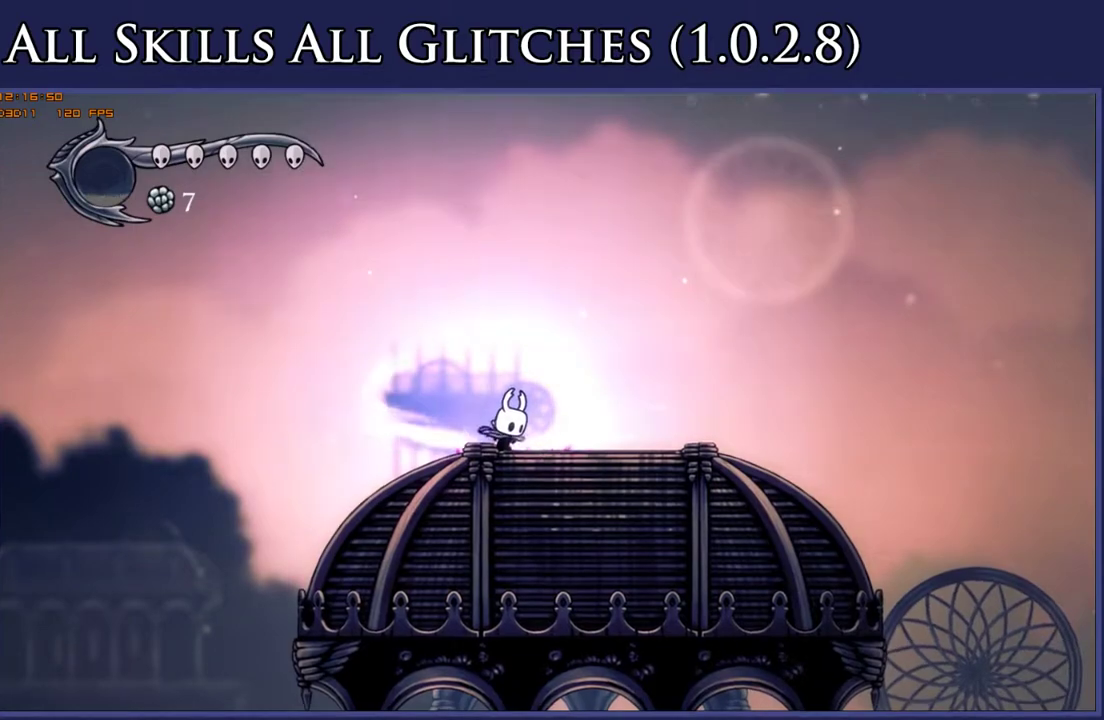
{"buttons": ["L2"], "right_stick": "center", "events": []}
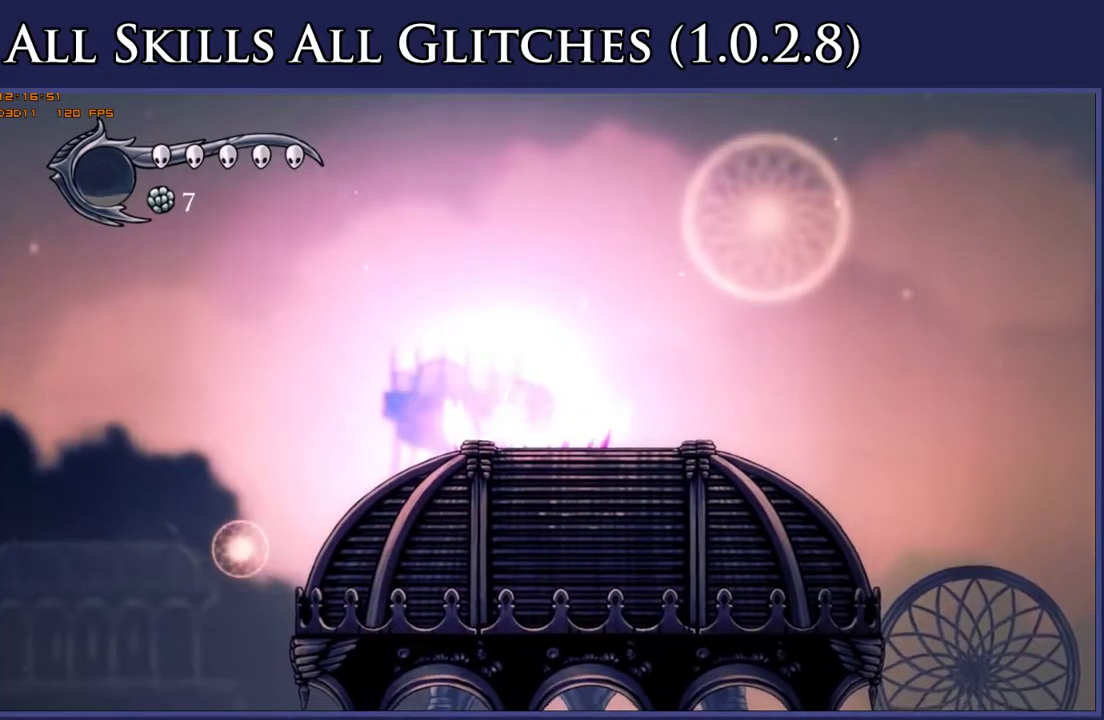
{"buttons": ["L2"], "right_stick": "center", "events": []}
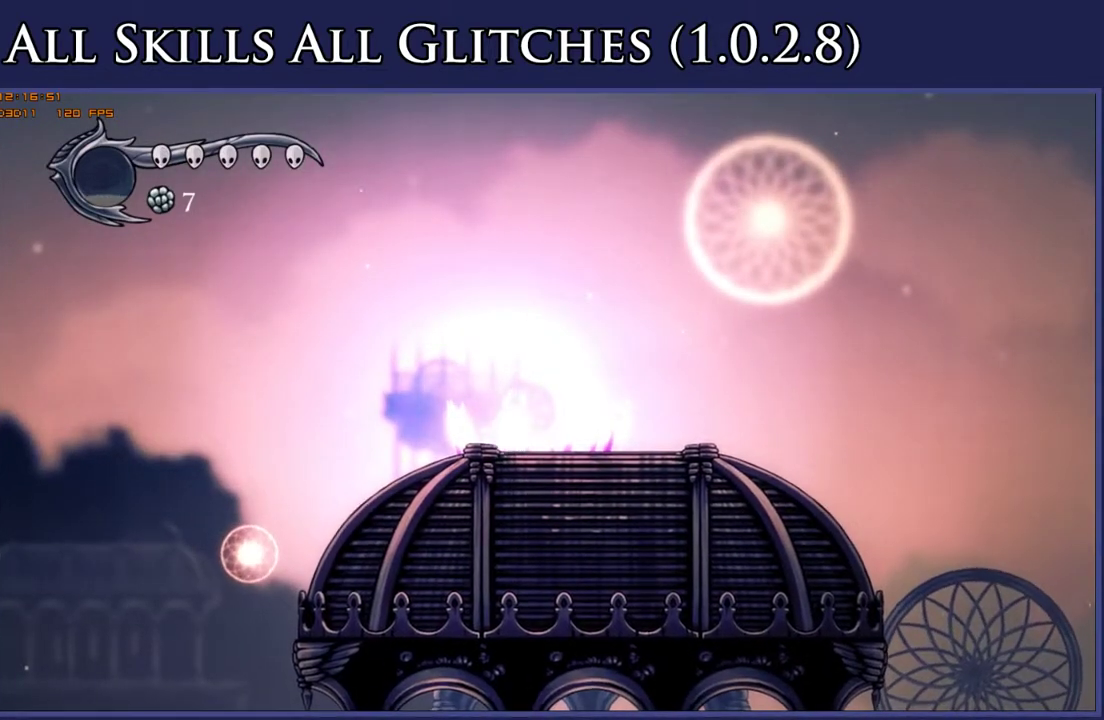
{"buttons": ["L2"], "right_stick": "center", "events": []}
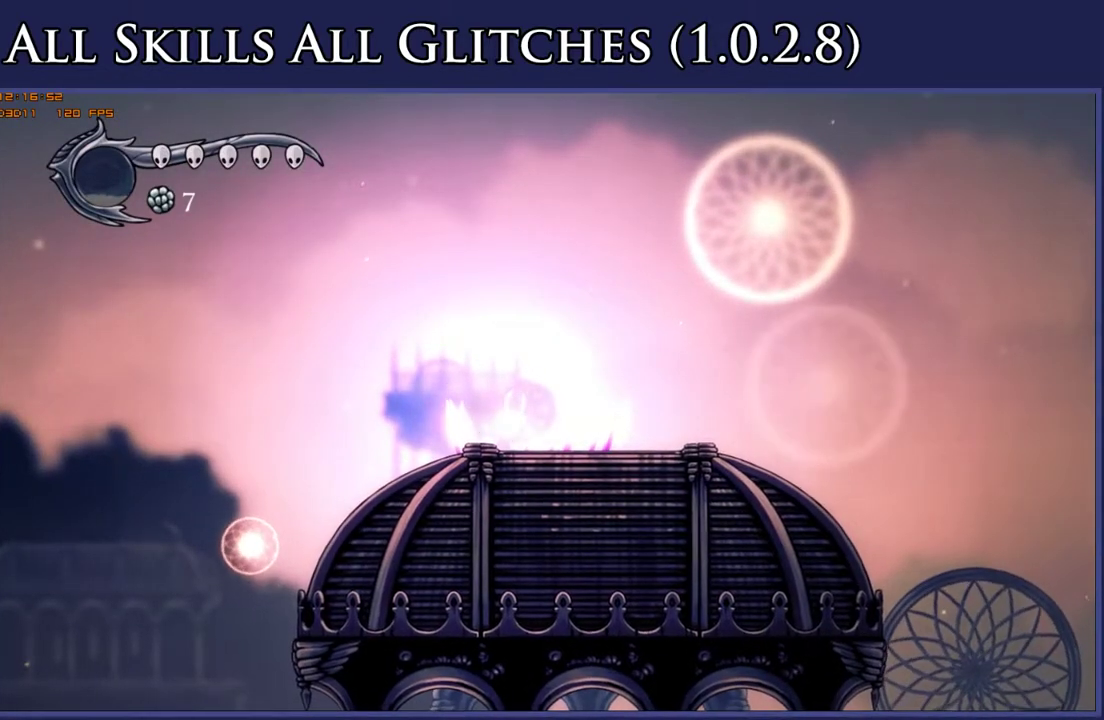
{"buttons": ["L2"], "right_stick": "center", "events": []}
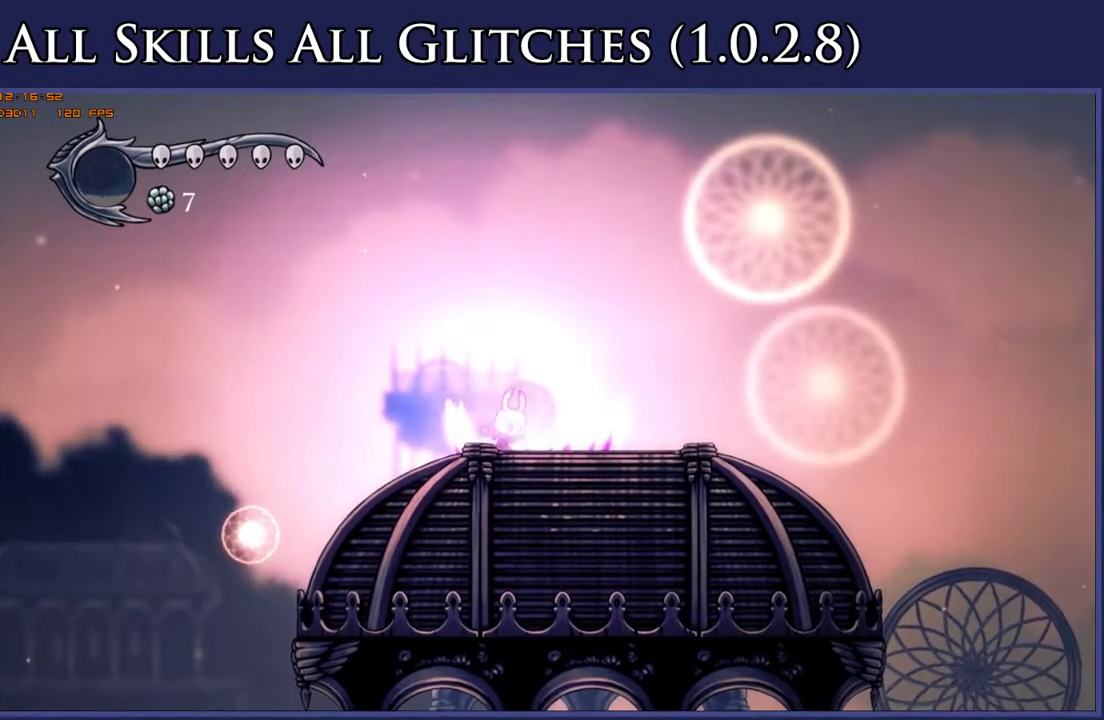
{"buttons": ["L2"], "right_stick": "center", "events": []}
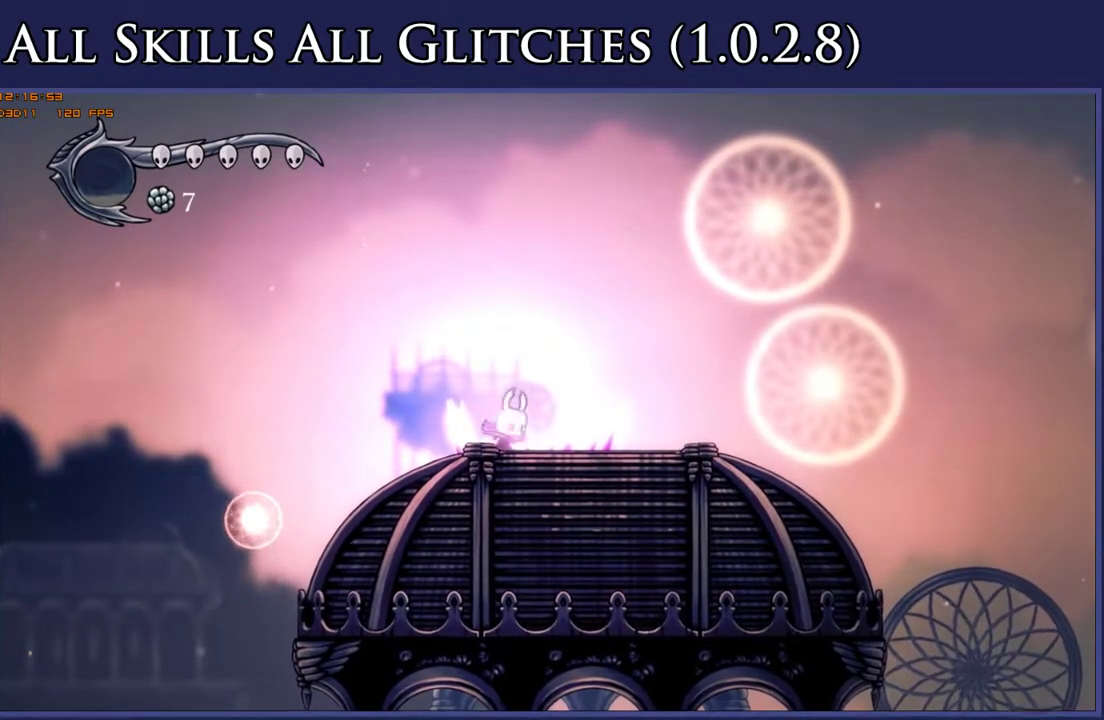
{"buttons": ["L2"], "right_stick": "center", "events": []}
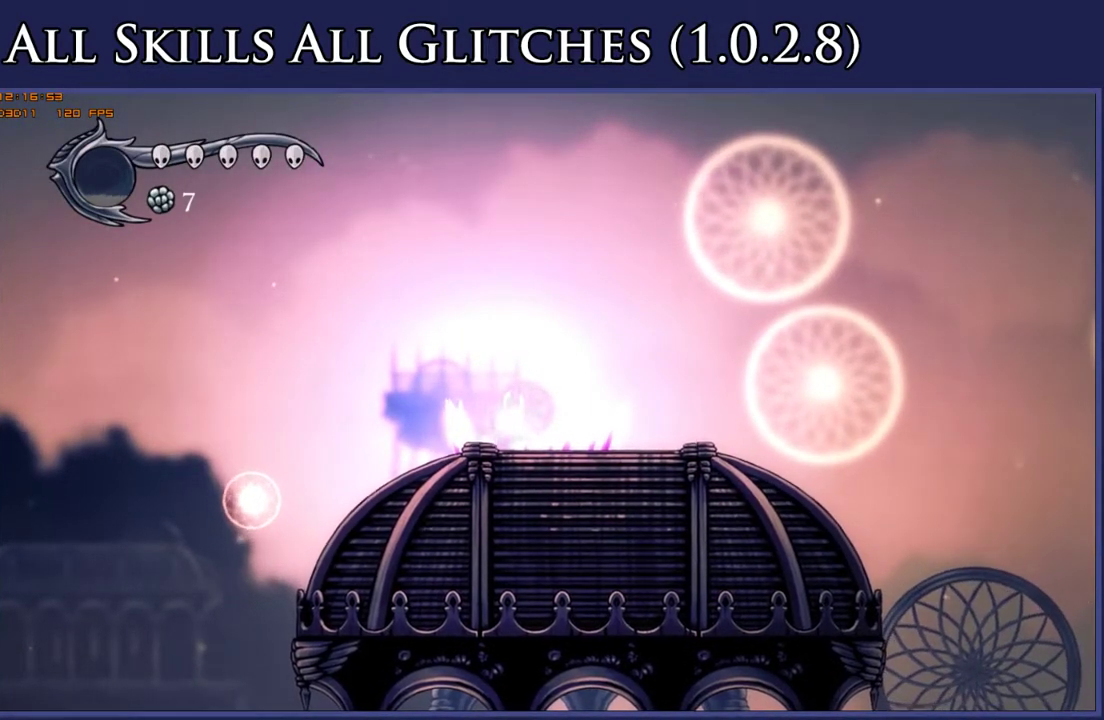
{"buttons": ["L2"], "right_stick": "center", "events": []}
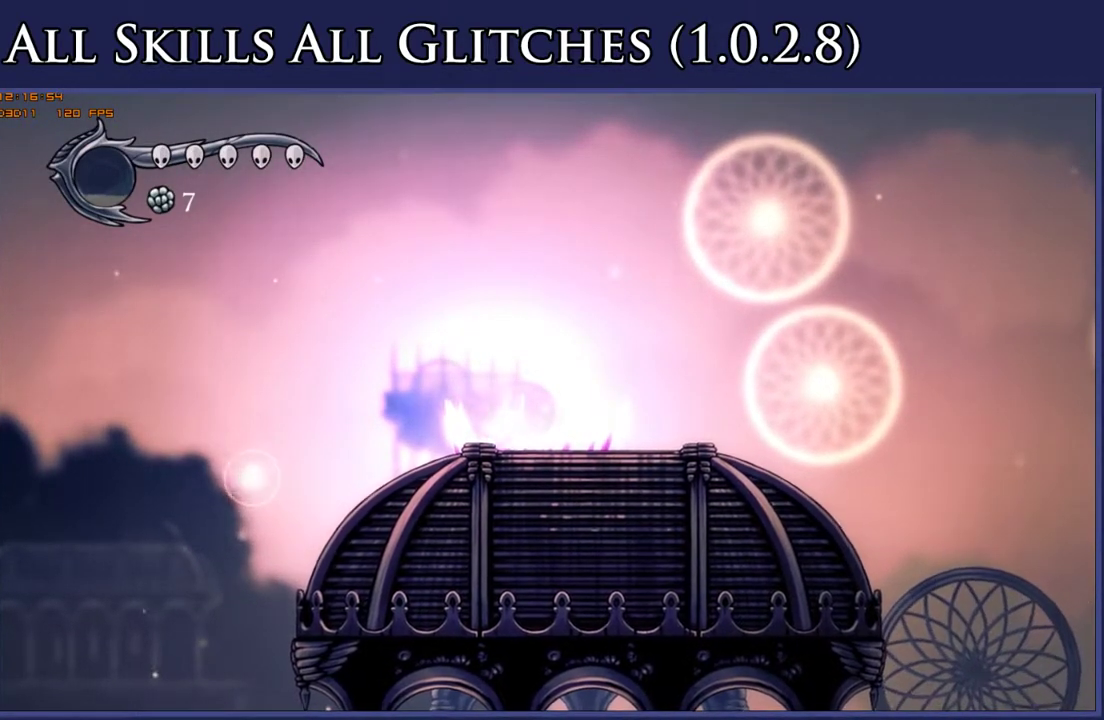
{"buttons": ["L2"], "right_stick": "center", "events": []}
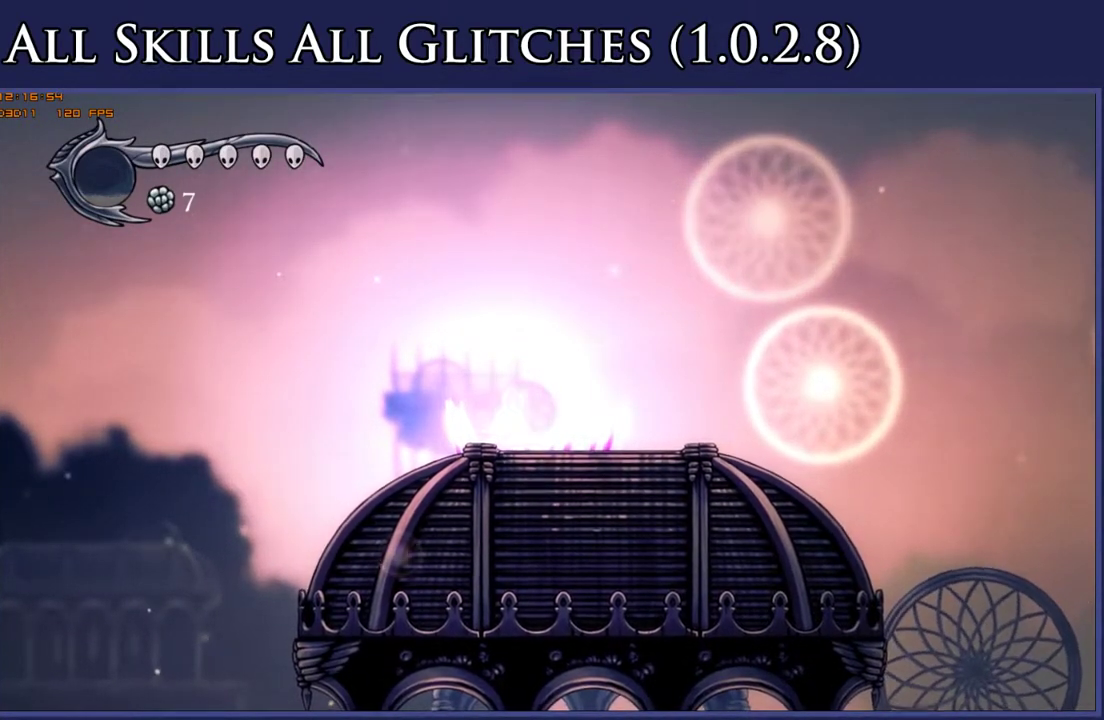
{"buttons": ["L2"], "right_stick": "center", "events": []}
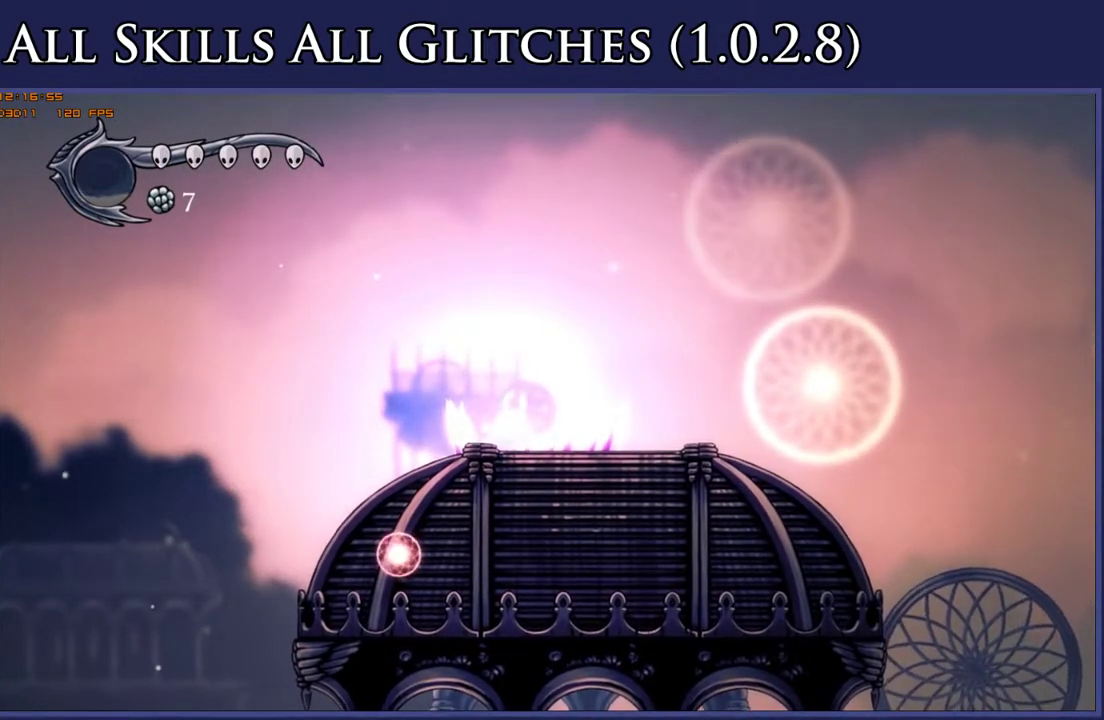
{"buttons": ["L2"], "right_stick": "center", "events": []}
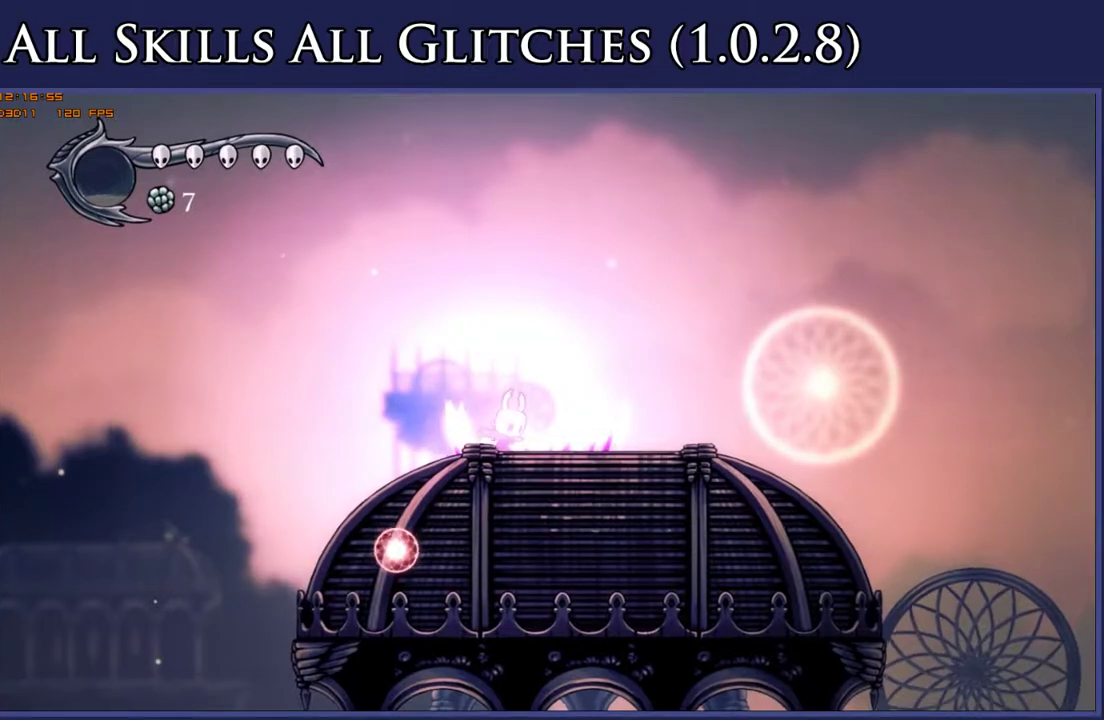
{"buttons": ["L2"], "right_stick": "center", "events": []}
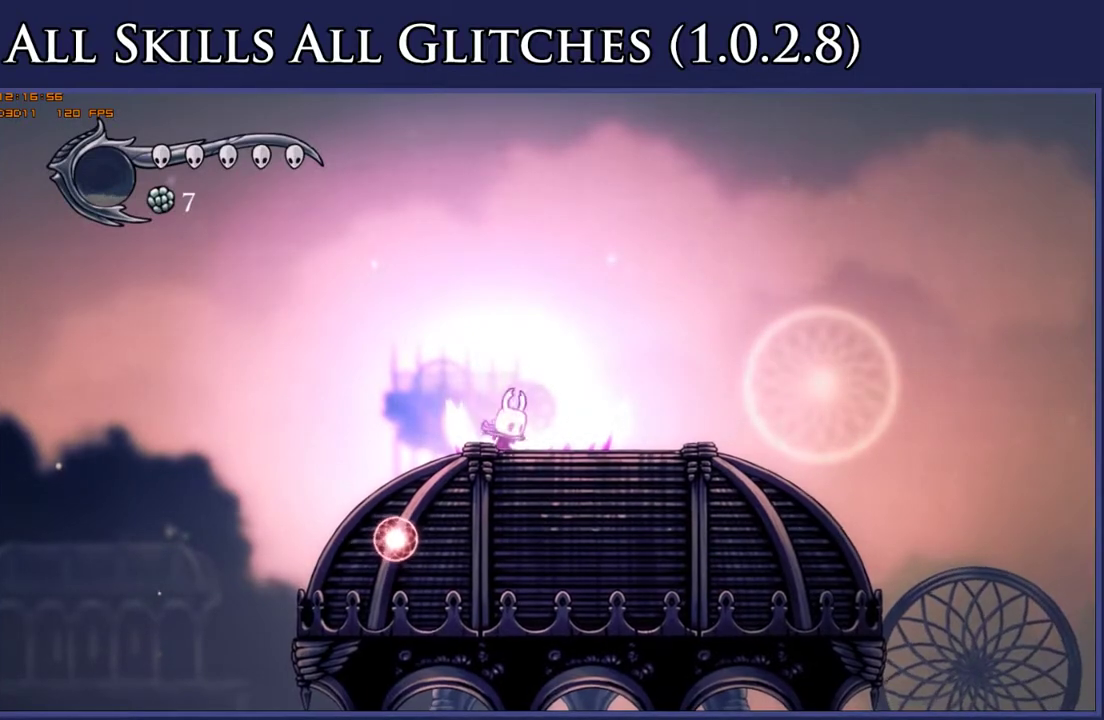
{"buttons": ["L2"], "right_stick": "center", "events": []}
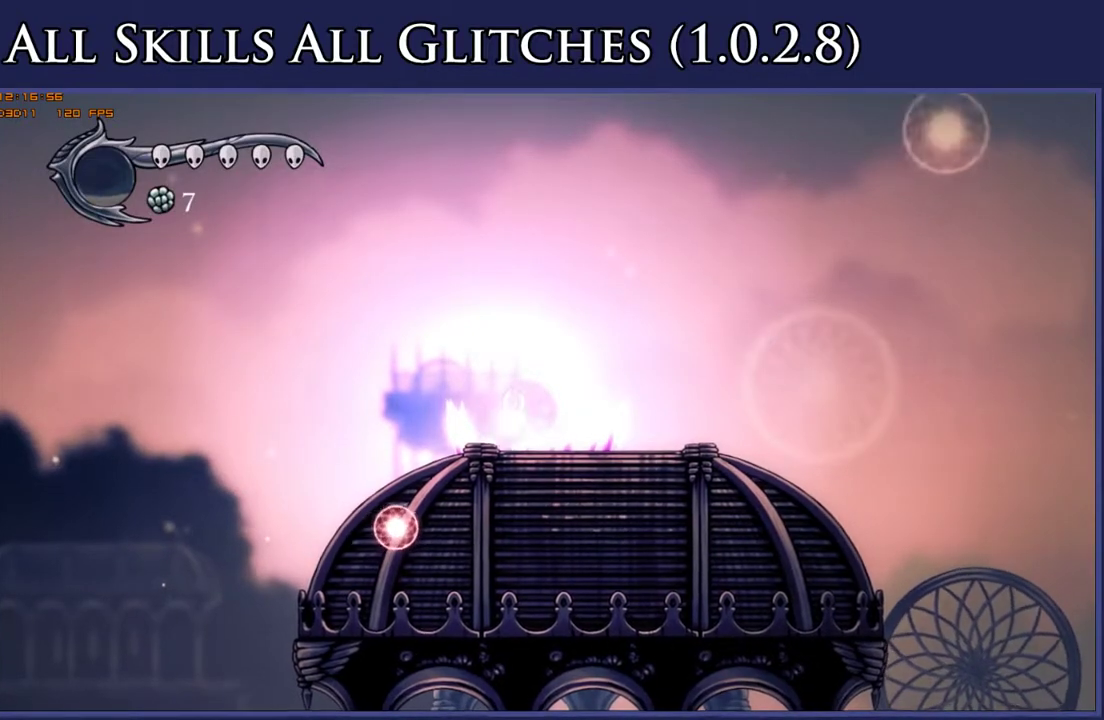
{"buttons": ["L2"], "right_stick": "center", "events": []}
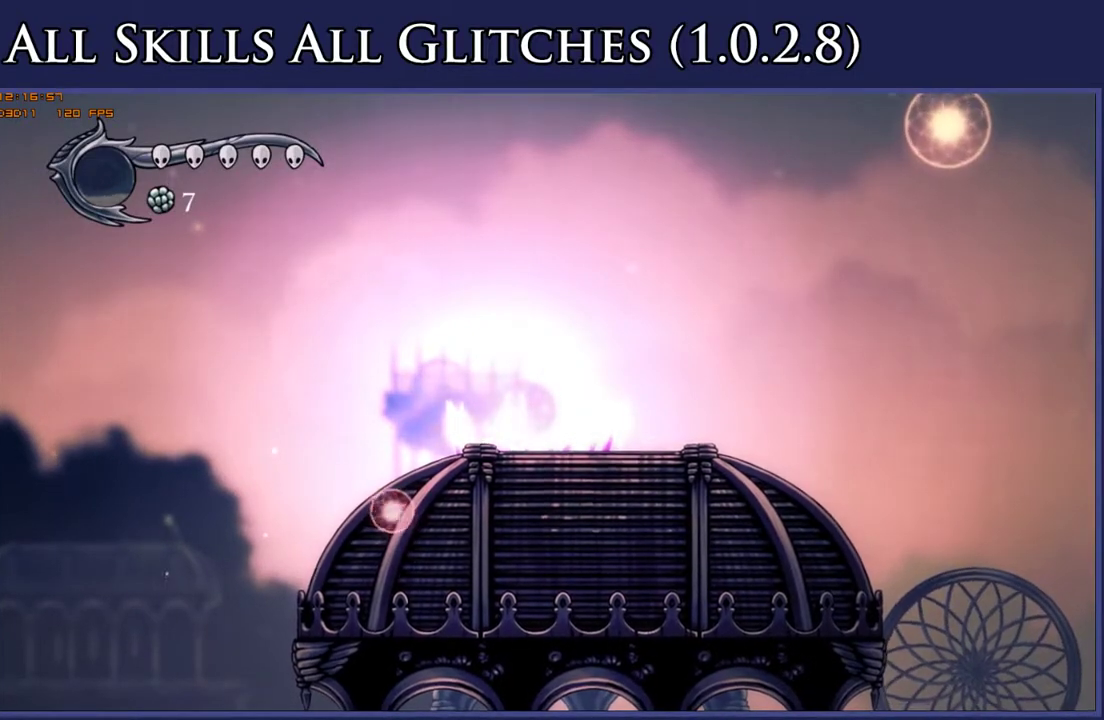
{"buttons": ["L2"], "right_stick": "center", "events": []}
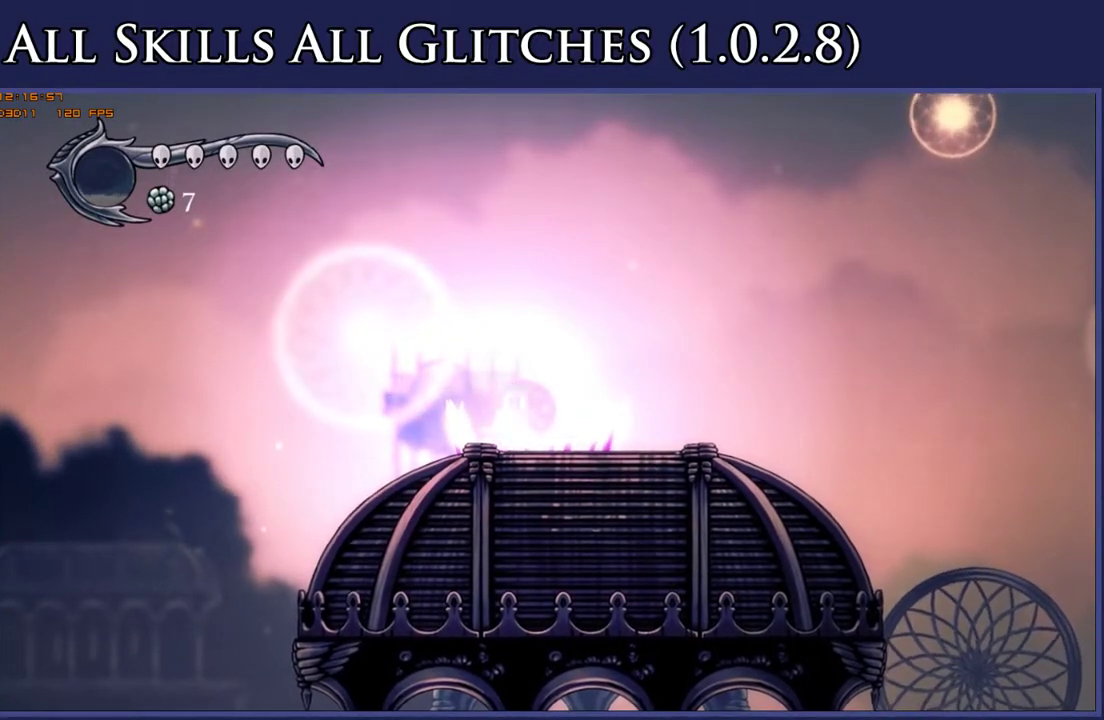
{"buttons": [], "right_stick": "center", "events": [[100, "L2", "up"]]}
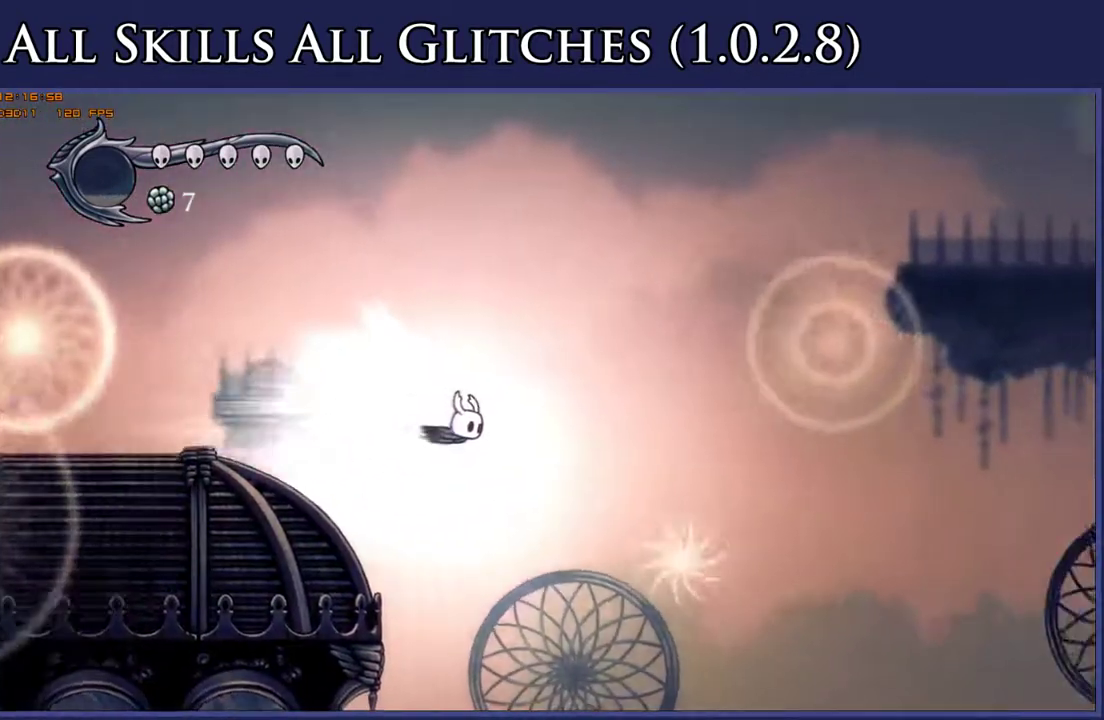
{"buttons": [], "right_stick": "center", "events": []}
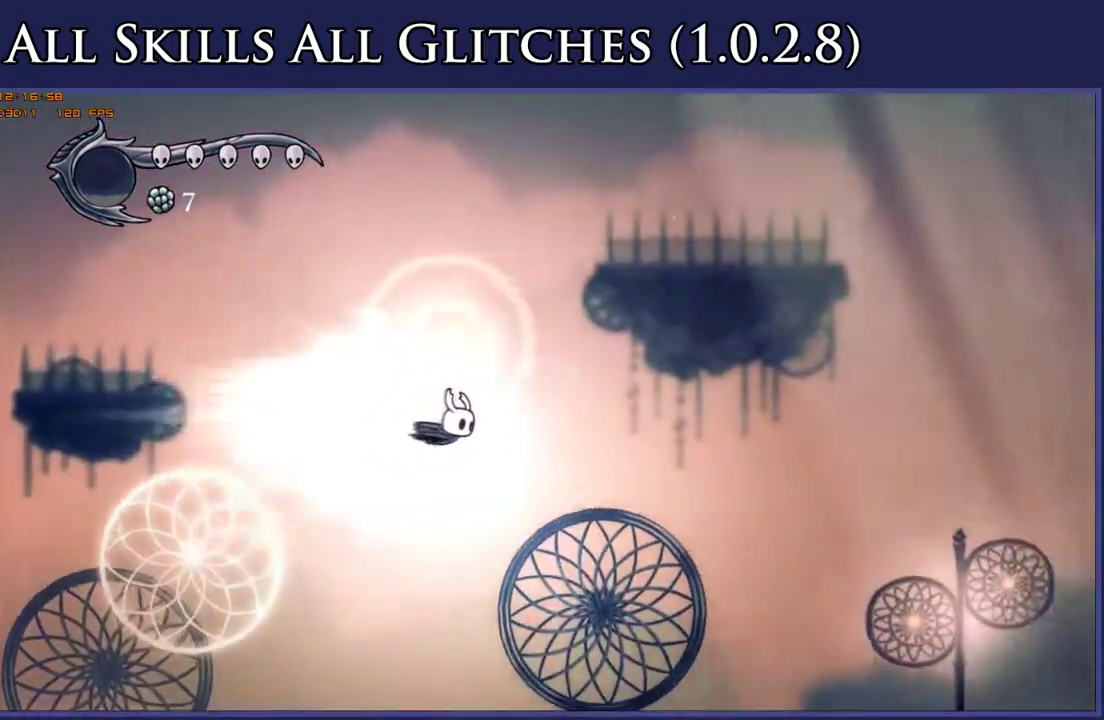
{"buttons": [], "right_stick": "center", "events": []}
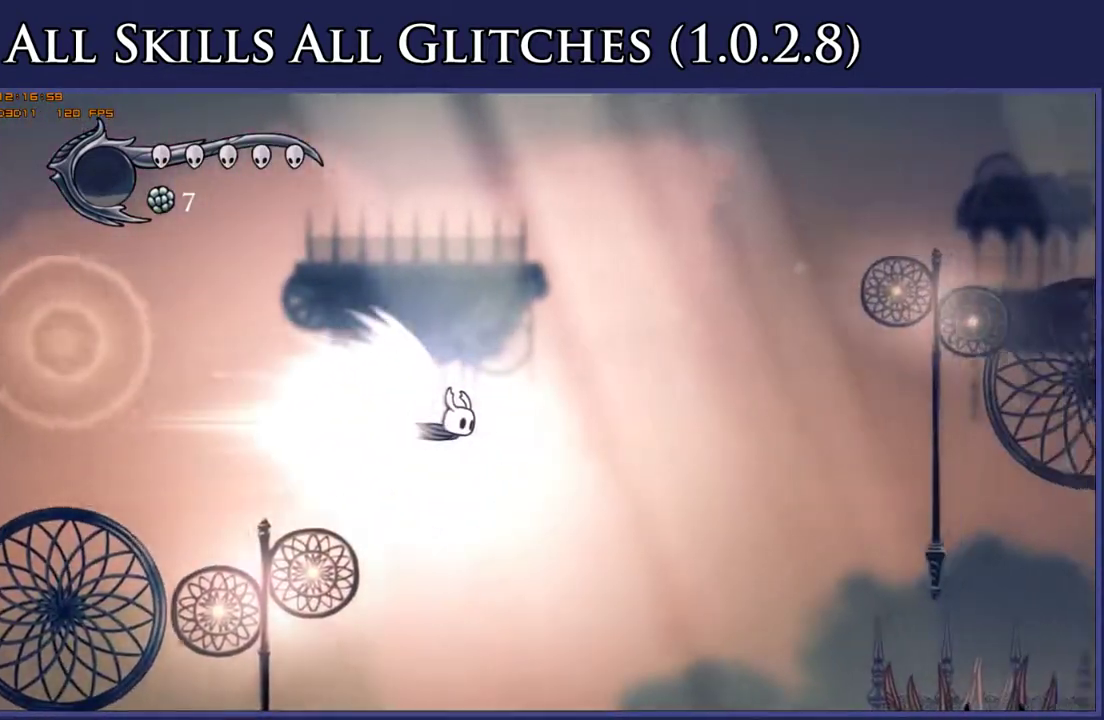
{"buttons": [], "right_stick": "center", "events": []}
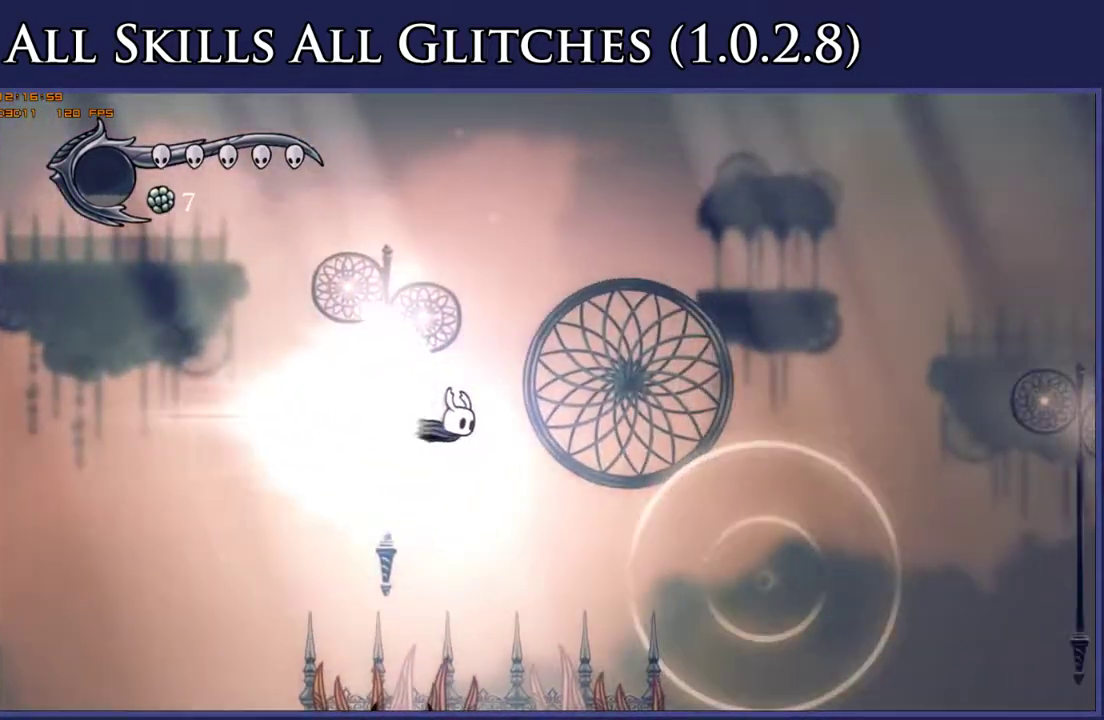
{"buttons": [], "right_stick": "center", "events": []}
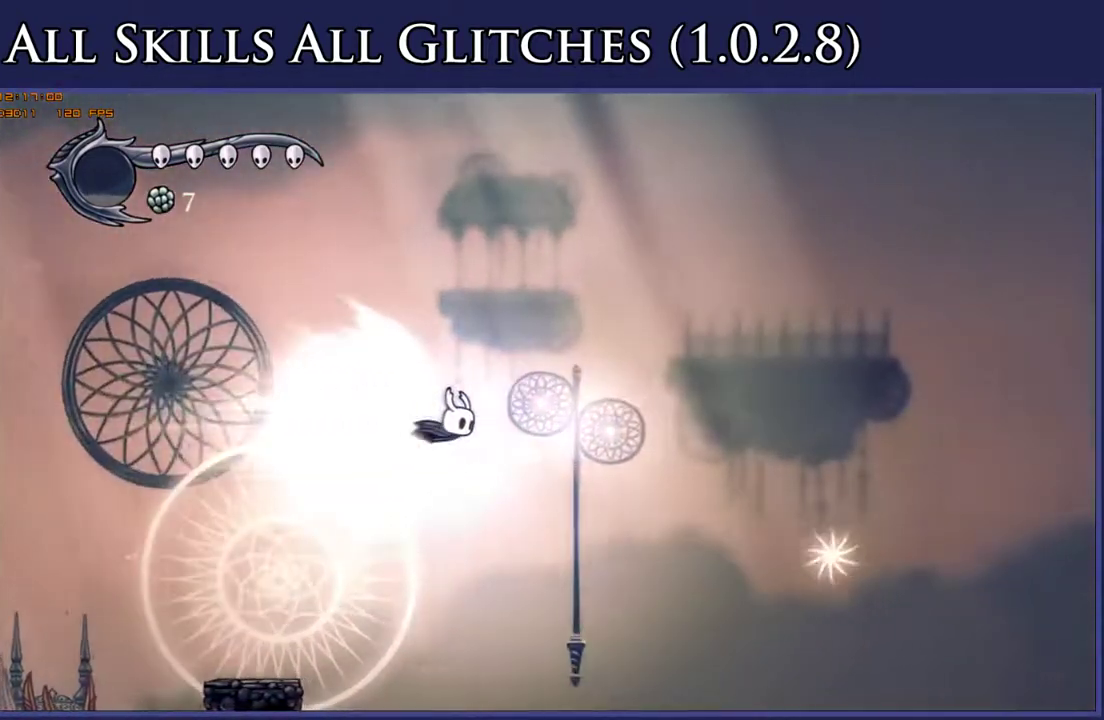
{"buttons": [], "right_stick": "center", "events": []}
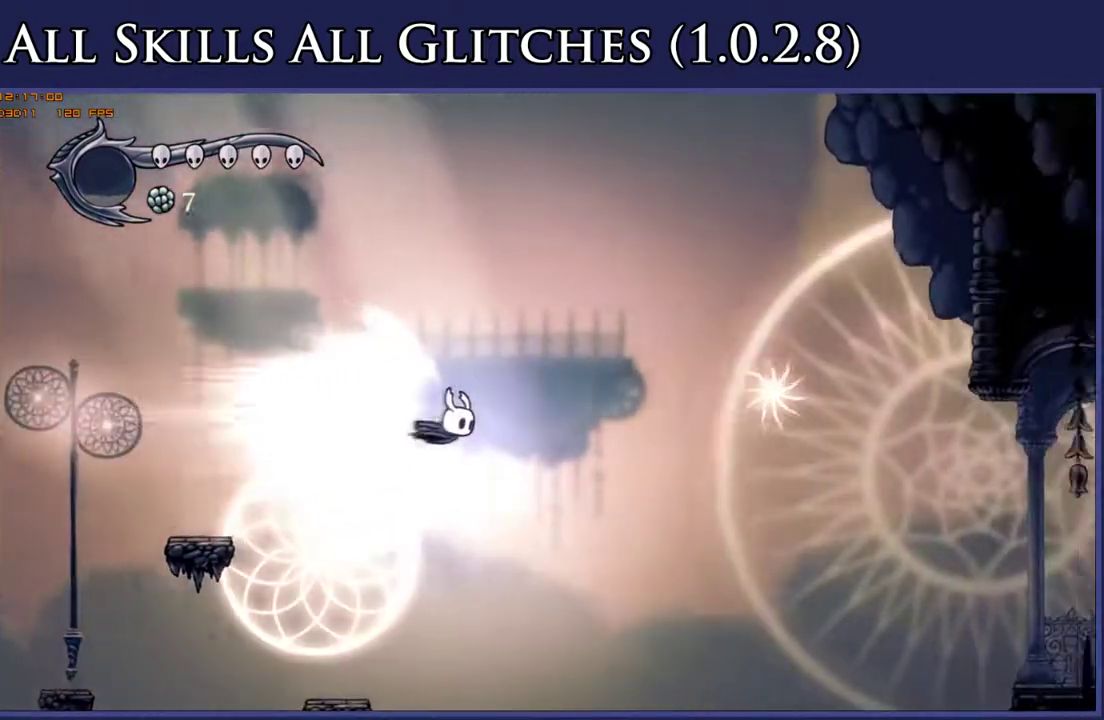
{"buttons": [], "right_stick": "center", "events": []}
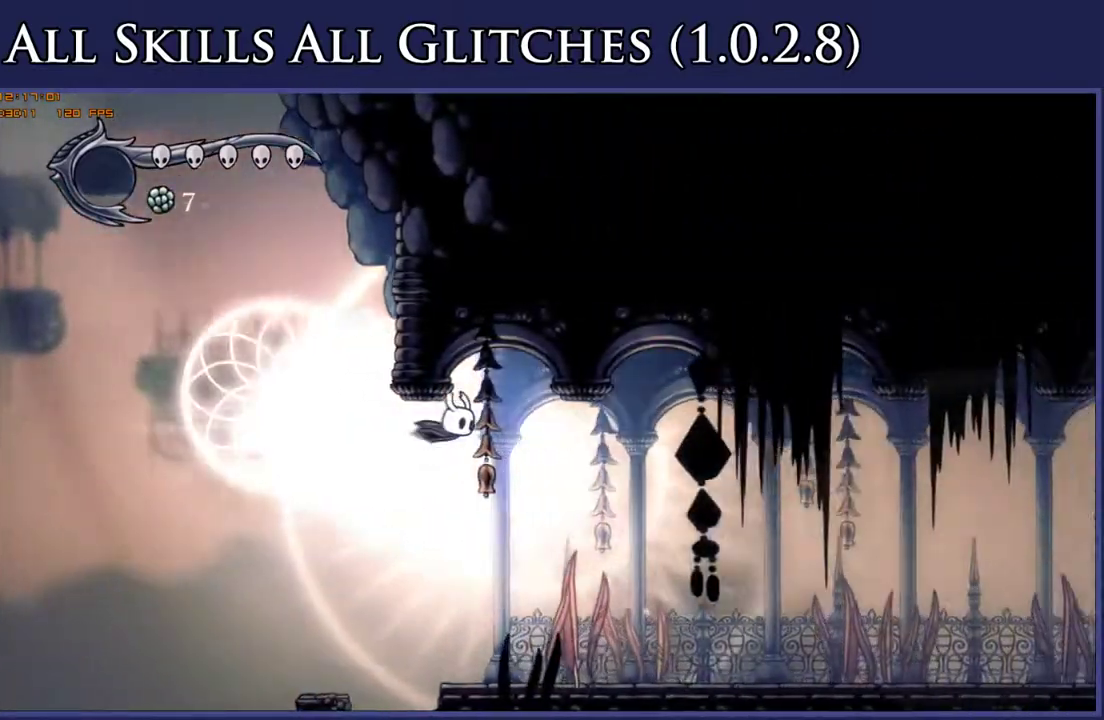
{"buttons": [], "right_stick": "center", "events": []}
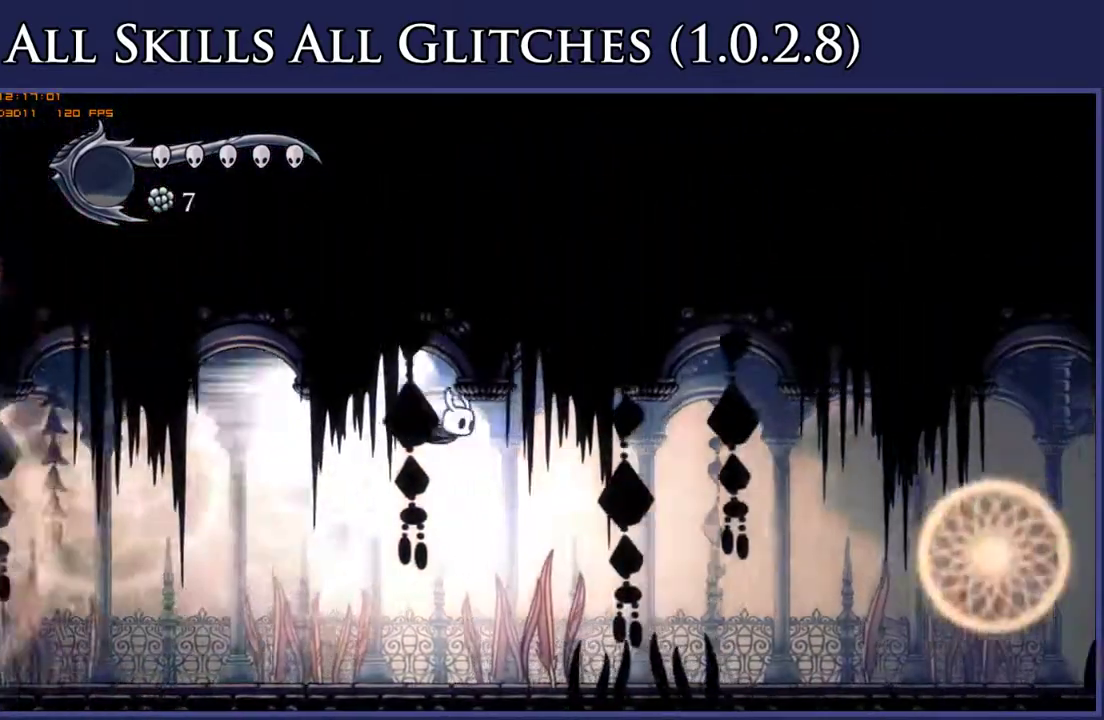
{"buttons": [], "right_stick": "center", "events": []}